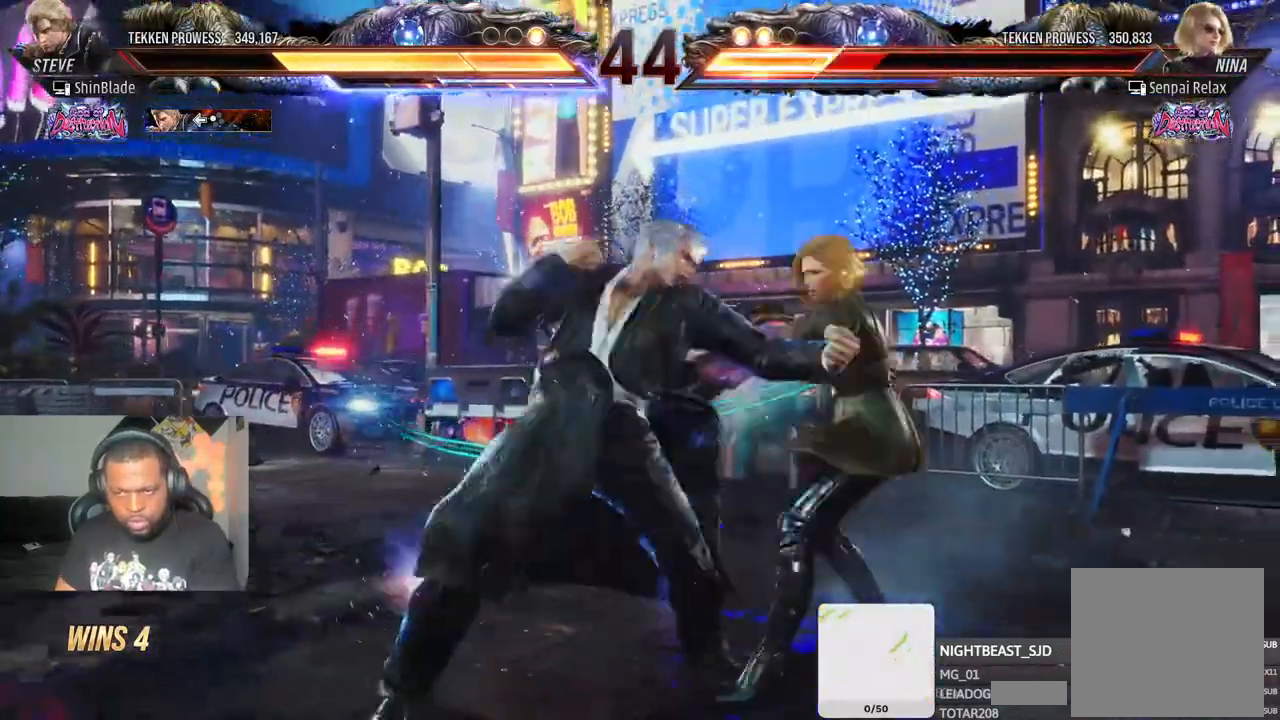
Gameplay with a controller (PlayStation layout); each line is a JSON object with the inputs held at the frame after it (dt_ms = milliseconds from this image to that frame). "events" lists button and stick changes between this image and that frame as [ms after this image, input, new state], when the widget could be followed in between.
{"dt_ms": 500, "buttons": ["SQUARE", "TRIANGLE"], "left_stick": "center", "right_stick": "center", "events": [[83, "SQUARE", "up"], [167, "SQUARE", "down"], [283, "SQUARE", "up"], [467, "SQUARE", "down"], [467, "TRIANGLE", "down"]]}
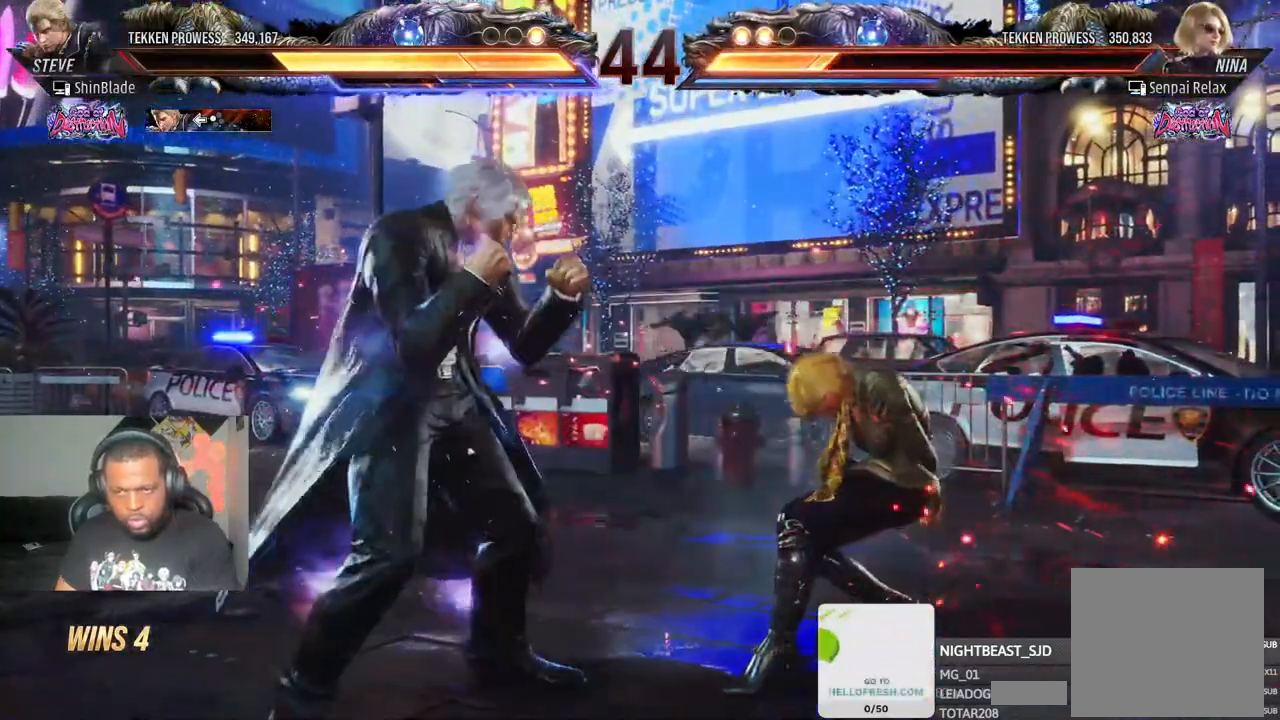
{"dt_ms": 500, "buttons": ["DPAD_RIGHT"], "left_stick": "center", "right_stick": "center", "events": [[50, "SQUARE", "up"], [50, "TRIANGLE", "up"], [133, "DPAD_RIGHT", "down"], [133, "SQUARE", "down"], [150, "TRIANGLE", "down"], [183, "SQUARE", "up"], [217, "TRIANGLE", "up"], [267, "TRIANGLE", "down"], [283, "SQUARE", "down"], [333, "SQUARE", "up"], [333, "TRIANGLE", "up"], [400, "SQUARE", "down"], [400, "TRIANGLE", "down"], [467, "SQUARE", "up"], [483, "TRIANGLE", "up"]]}
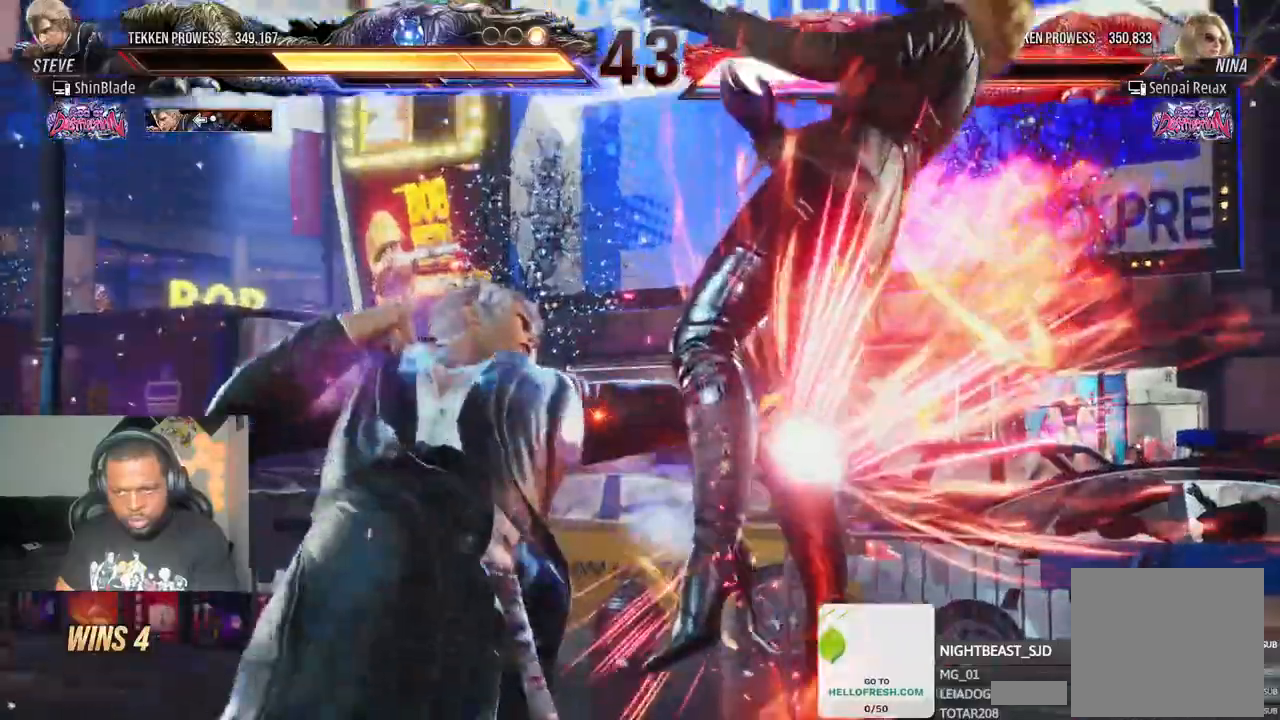
{"dt_ms": 1000, "buttons": ["SQUARE", "DPAD_LEFT"], "left_stick": "center", "right_stick": "center"}
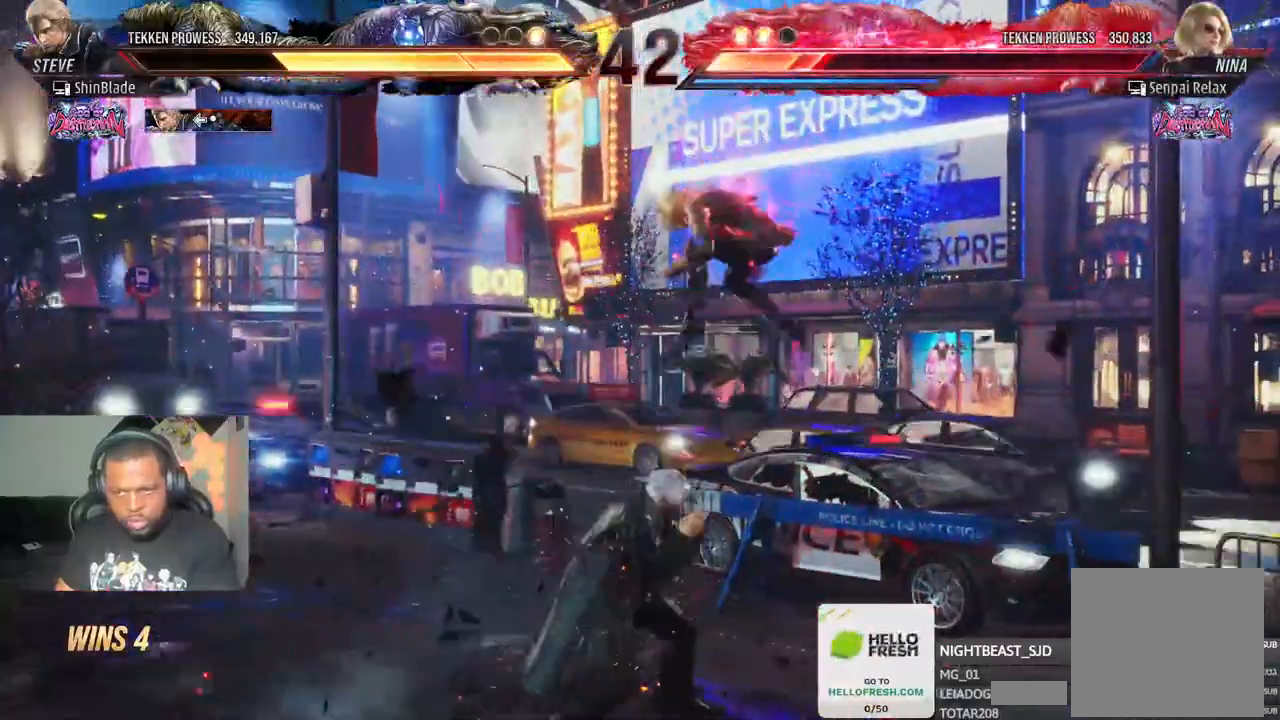
{"dt_ms": 1000, "buttons": ["DPAD_LEFT"], "left_stick": "center", "right_stick": "center"}
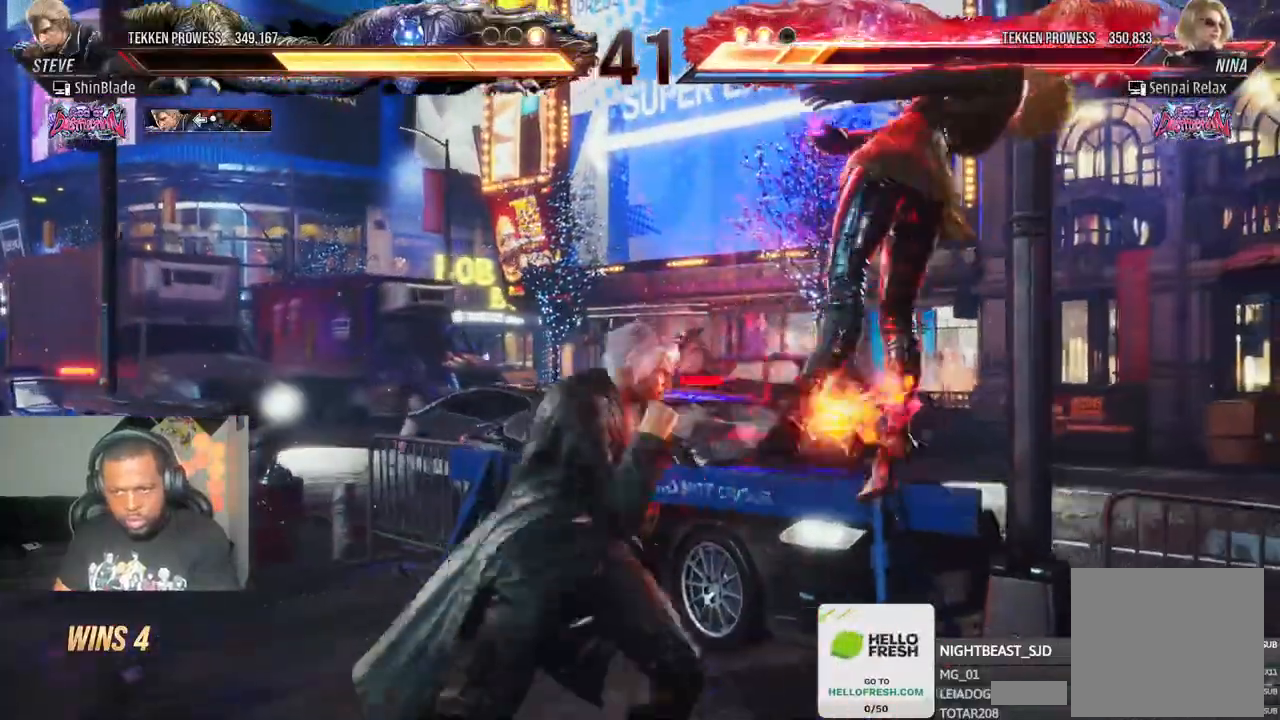
{"dt_ms": 500, "buttons": ["SQUARE", "TRIANGLE", "DPAD_LEFT"], "left_stick": "center", "right_stick": "center"}